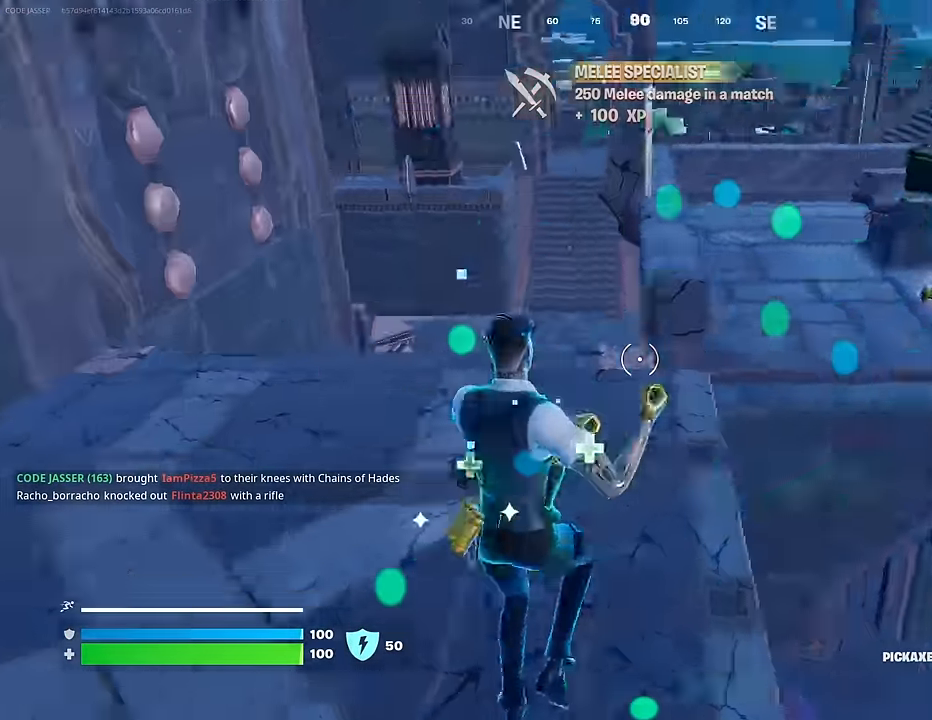
Gameplay with a controller (PlayStation layout); each line is a JSON object with the inputs held at the frame after it. "events" lists button and stick changes between this image and that frame as [ms after this image, input, new state], when the widget could be followed in between.
{"buttons": [], "left_stick": "up", "right_stick": "center", "events": [[50, "L3", "up"], [50, "left_stick", "up"], [50, "right_stick", "center"], [100, "R1", "down"], [183, "R1", "up"], [317, "right_stick", "down"], [467, "right_stick", "center"]]}
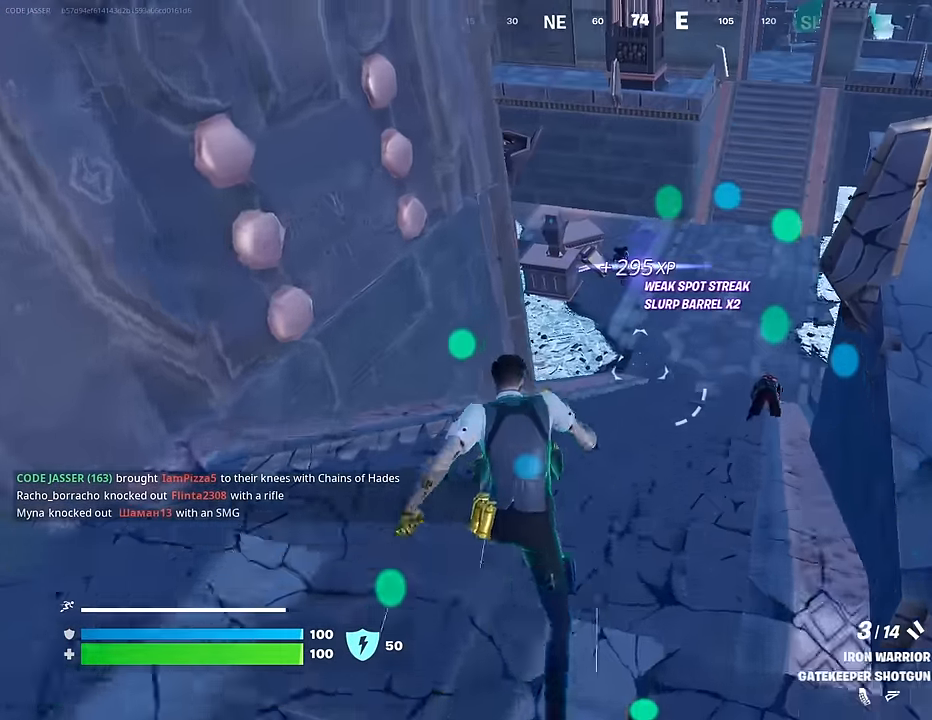
{"buttons": [], "left_stick": "center", "right_stick": "center", "events": [[217, "right_stick", "right"], [283, "right_stick", "center"], [300, "R3", "down"], [367, "R3", "up"], [383, "left_stick", "center"]]}
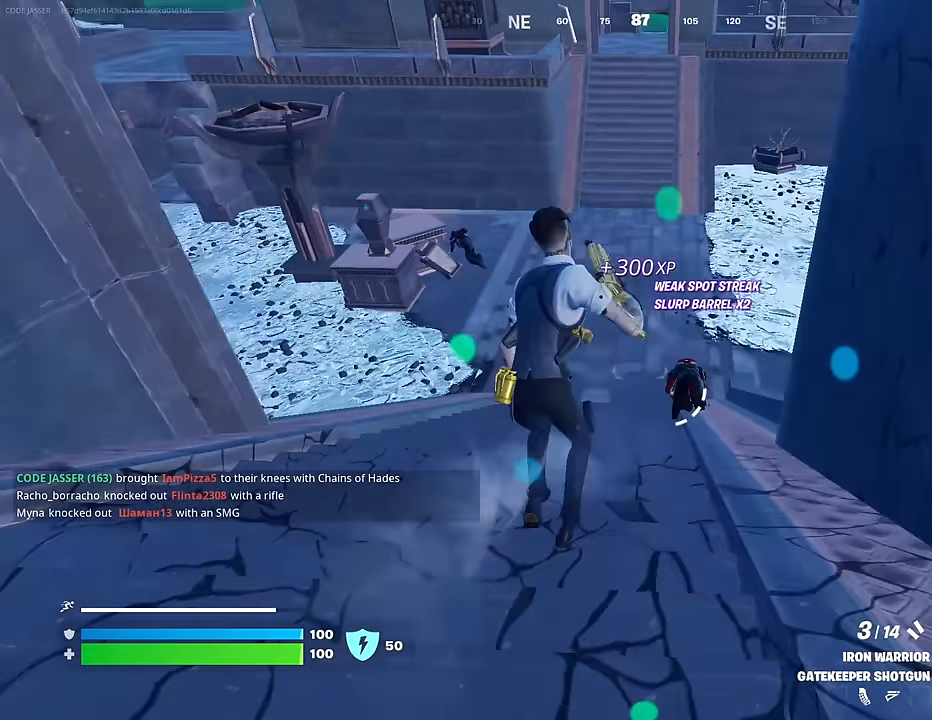
{"buttons": ["R1"], "left_stick": "center", "right_stick": "center", "events": [[267, "right_stick", "right"], [400, "right_stick", "left"], [467, "R1", "down"], [483, "right_stick", "center"]]}
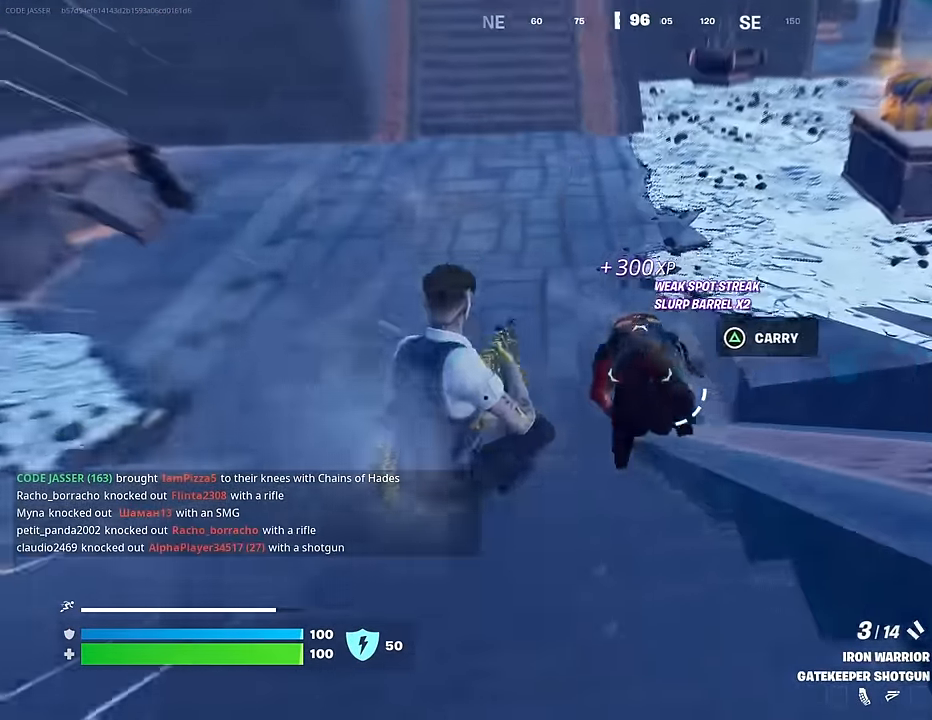
{"buttons": [], "left_stick": "down", "right_stick": "right", "events": [[50, "R1", "up"], [133, "left_stick", "down"], [250, "right_stick", "right"], [300, "R3", "down"], [383, "right_stick", "center"], [417, "R3", "up"], [467, "right_stick", "right"]]}
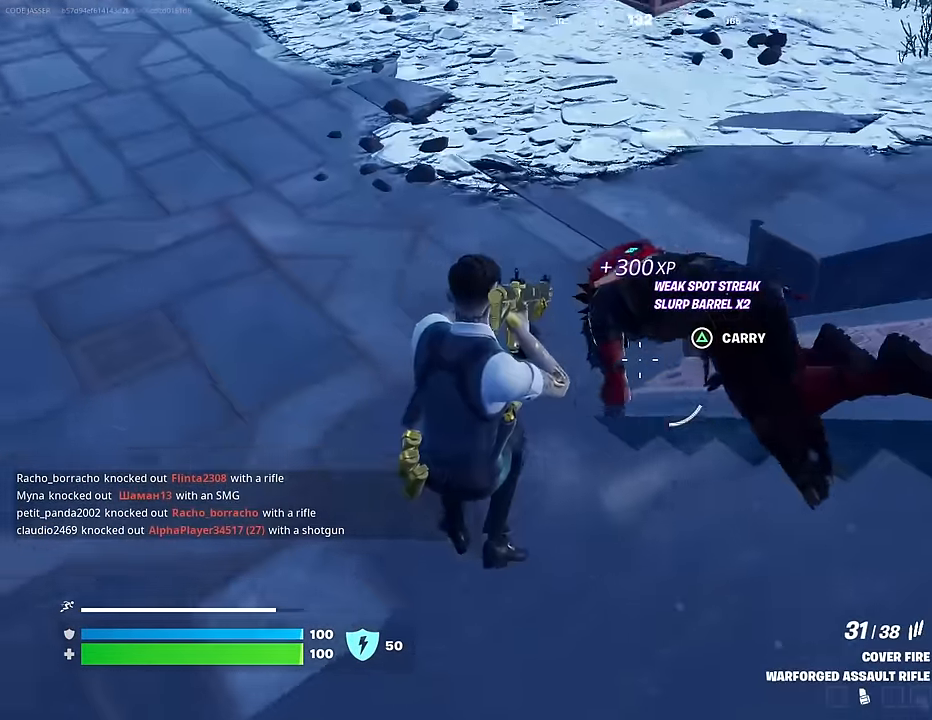
{"buttons": ["R2"], "left_stick": "center", "right_stick": "down-left", "events": [[100, "right_stick", "center"], [133, "R2", "down"], [183, "left_stick", "left"], [233, "left_stick", "center"], [350, "right_stick", "down-left"]]}
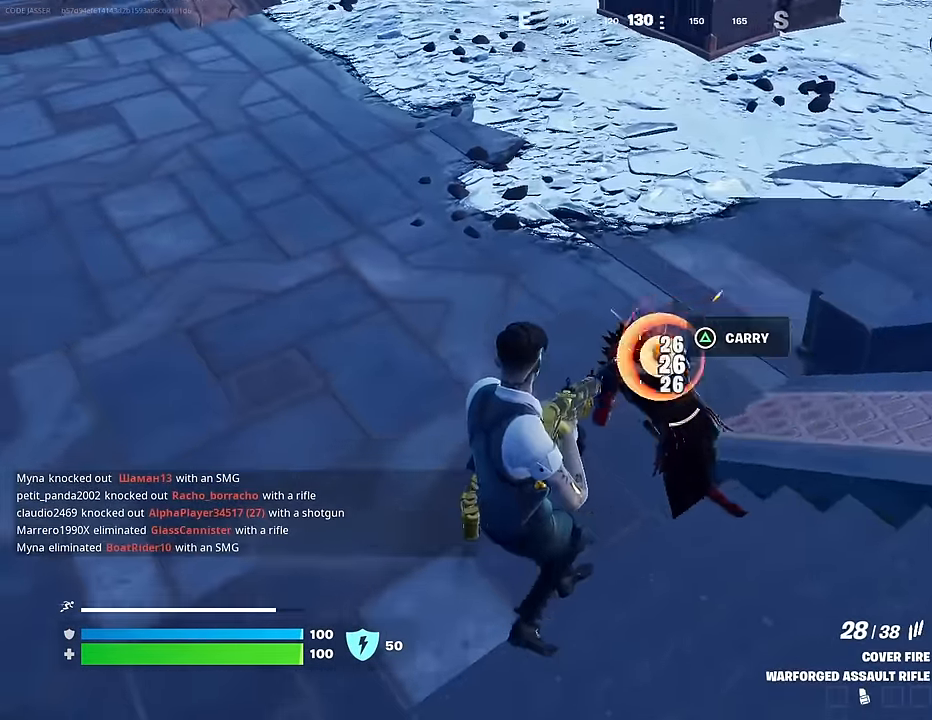
{"buttons": [], "left_stick": "up-right", "right_stick": "left", "events": [[17, "left_stick", "up"], [117, "right_stick", "center"], [200, "L1", "down"], [217, "R2", "up"], [217, "right_stick", "up"], [250, "left_stick", "up-right"], [300, "L1", "up"], [350, "right_stick", "left"], [367, "L3", "down"], [450, "L3", "up"]]}
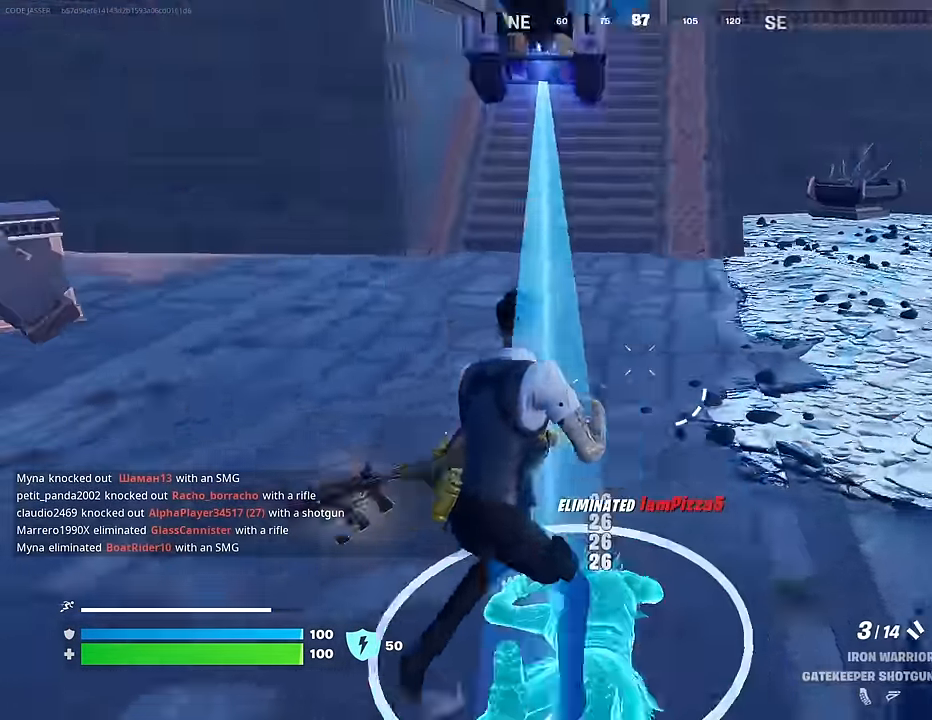
{"buttons": [], "left_stick": "up", "right_stick": "center", "events": [[100, "left_stick", "up-left"], [233, "right_stick", "center"], [333, "left_stick", "up-right"], [450, "left_stick", "up"]]}
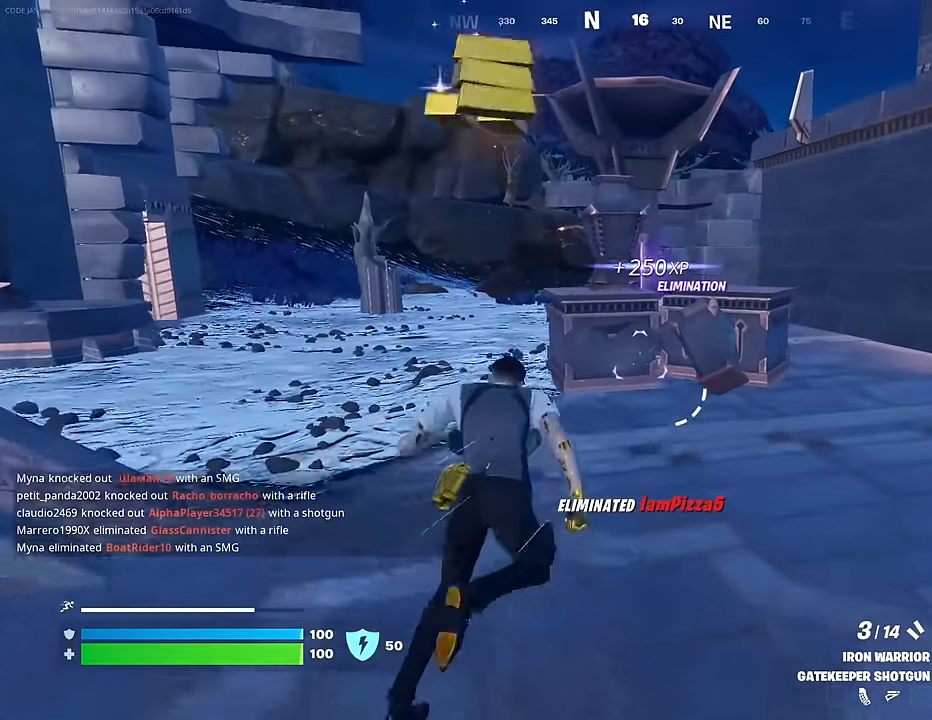
{"buttons": ["CROSS"], "left_stick": "center", "right_stick": "center", "events": [[117, "left_stick", "up-left"], [250, "right_stick", "down-right"], [400, "left_stick", "center"], [417, "right_stick", "center"], [483, "CROSS", "down"]]}
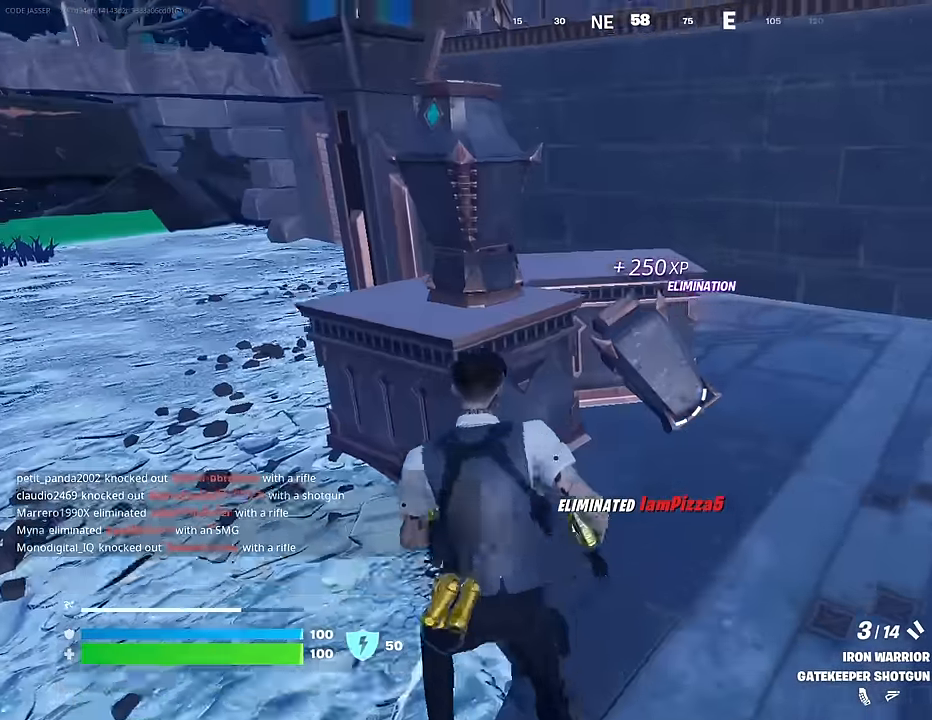
{"buttons": [], "left_stick": "up-left", "right_stick": "up-left", "events": [[83, "CROSS", "up"], [100, "right_stick", "down-left"], [117, "left_stick", "left"], [183, "right_stick", "center"], [233, "left_stick", "up-left"], [450, "right_stick", "up-left"]]}
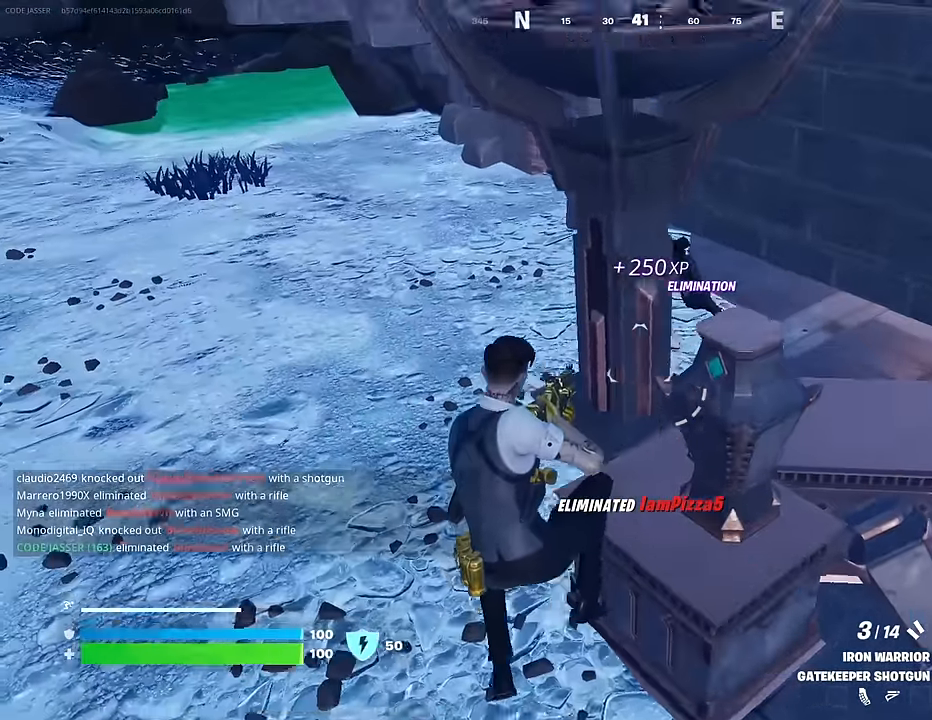
{"buttons": [], "left_stick": "up-left", "right_stick": "up-right", "events": [[33, "right_stick", "center"], [150, "right_stick", "up"], [283, "right_stick", "up-right"]]}
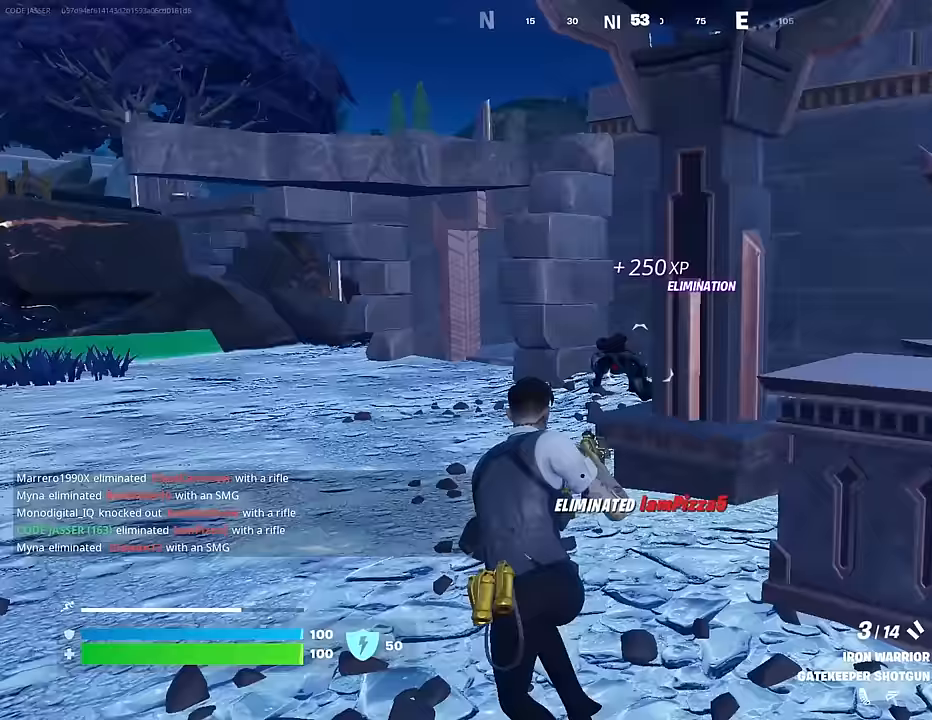
{"buttons": ["L2"], "left_stick": "up", "right_stick": "center", "events": [[17, "right_stick", "center"], [33, "L3", "down"], [150, "L3", "up"], [483, "L2", "down"], [483, "left_stick", "up"]]}
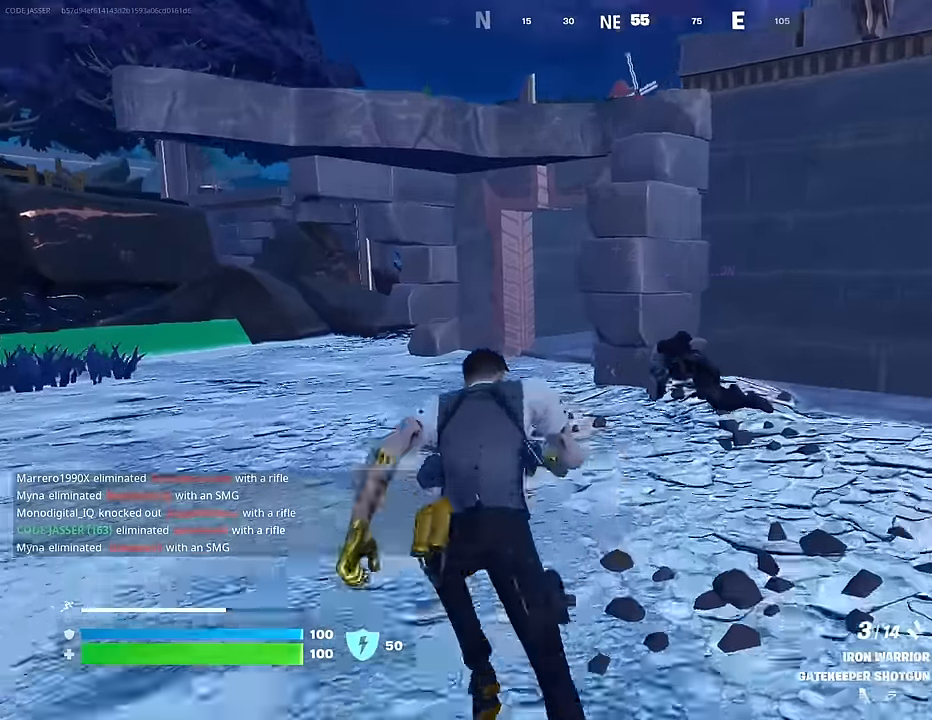
{"buttons": ["R1"], "left_stick": "up-left", "right_stick": "right", "events": [[183, "right_stick", "right"], [250, "left_stick", "up-left"], [283, "L2", "up"], [283, "R2", "down"], [333, "R2", "up"], [333, "right_stick", "down-left"], [433, "R1", "down"], [483, "right_stick", "right"]]}
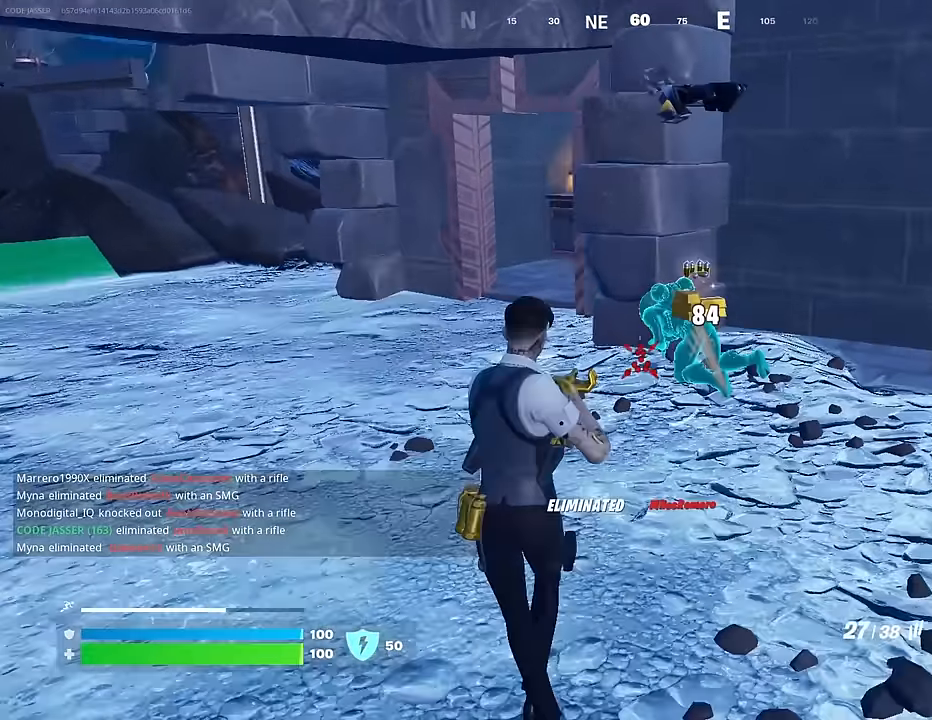
{"buttons": [], "left_stick": "up", "right_stick": "right", "events": [[17, "R1", "up"], [167, "left_stick", "up"], [200, "right_stick", "center"], [217, "L1", "down"], [283, "TRIANGLE", "down"], [333, "L1", "up"], [333, "TRIANGLE", "up"], [400, "L3", "down"], [483, "L3", "up"], [483, "right_stick", "right"]]}
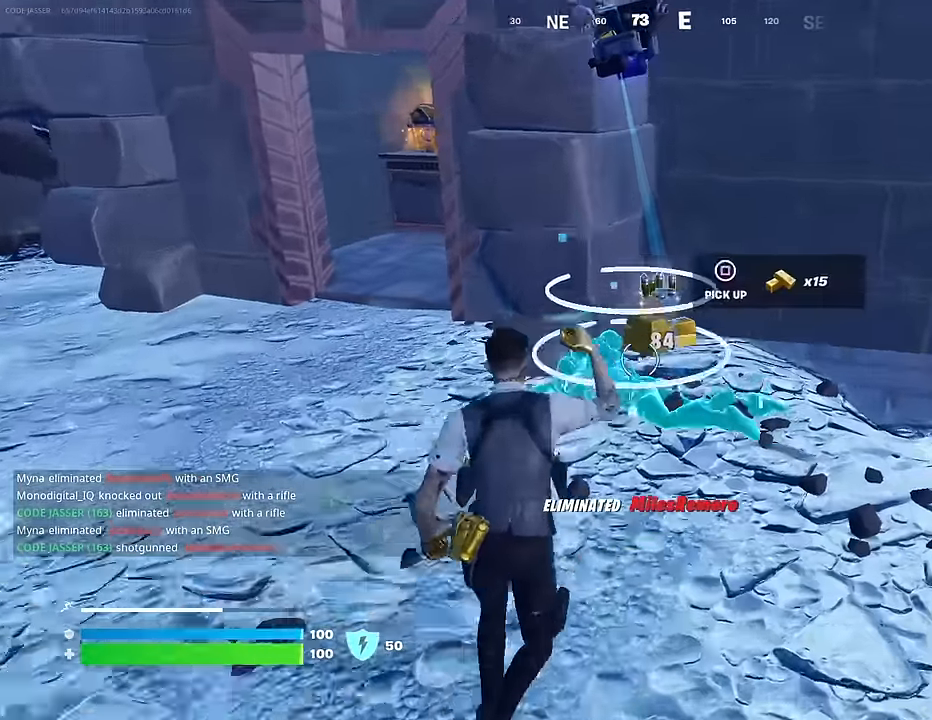
{"buttons": [], "left_stick": "up-left", "right_stick": "right", "events": [[50, "right_stick", "center"], [183, "right_stick", "left"], [483, "left_stick", "up-left"], [483, "right_stick", "right"]]}
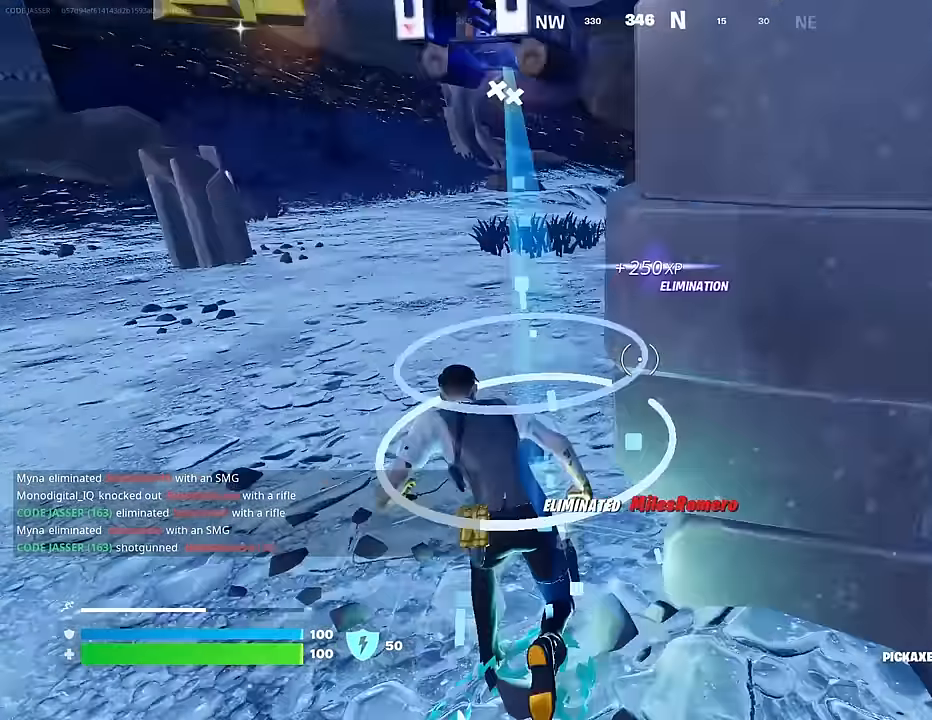
{"buttons": [], "left_stick": "up", "right_stick": "left", "events": [[233, "left_stick", "up"], [417, "right_stick", "center"], [467, "right_stick", "left"]]}
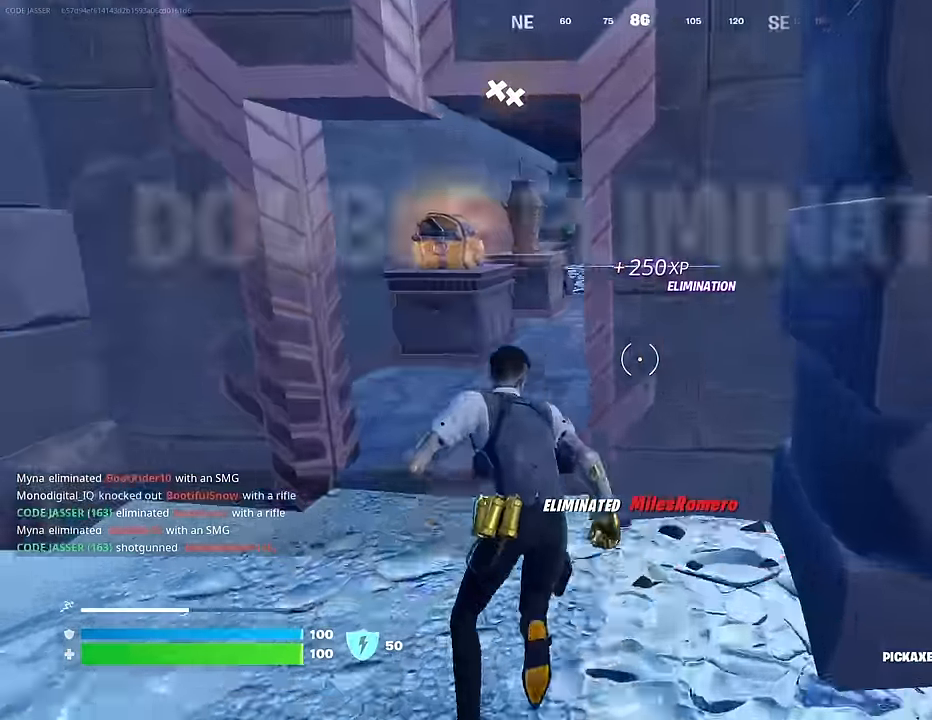
{"buttons": ["R2"], "left_stick": "up-right", "right_stick": "up-right", "events": [[150, "right_stick", "center"], [167, "R3", "down"], [250, "R3", "up"], [283, "left_stick", "center"], [333, "R3", "down"], [433, "R3", "up"], [433, "left_stick", "up-right"], [467, "R2", "down"], [483, "right_stick", "up-right"]]}
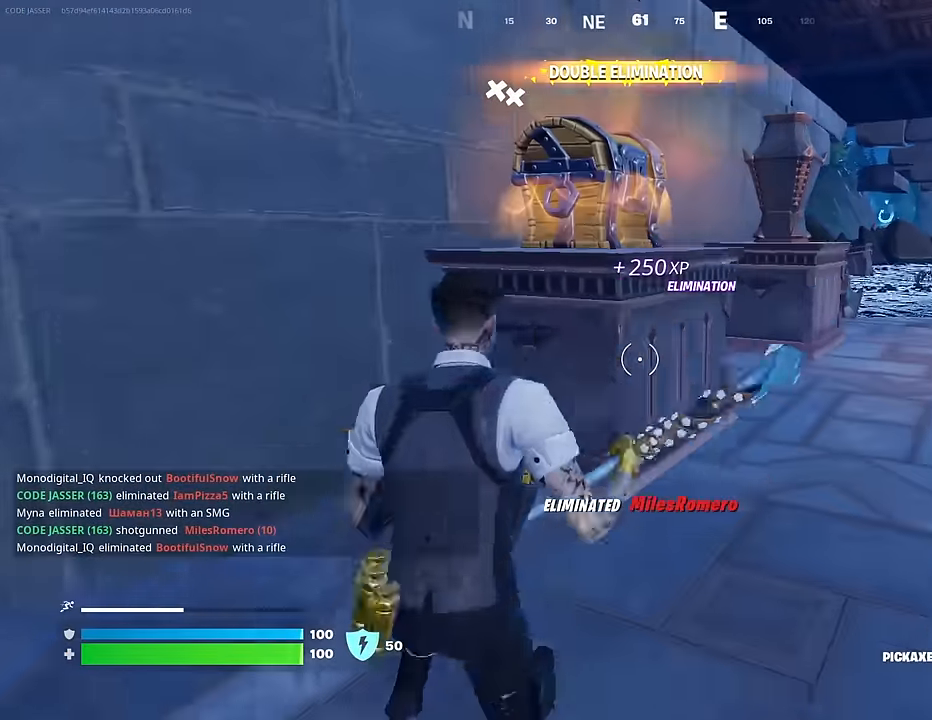
{"buttons": ["R2"], "left_stick": "center", "right_stick": "center", "events": [[33, "R3", "down"], [50, "right_stick", "center"], [100, "R3", "up"], [117, "right_stick", "left"], [167, "left_stick", "down-right"], [217, "right_stick", "center"], [367, "left_stick", "center"]]}
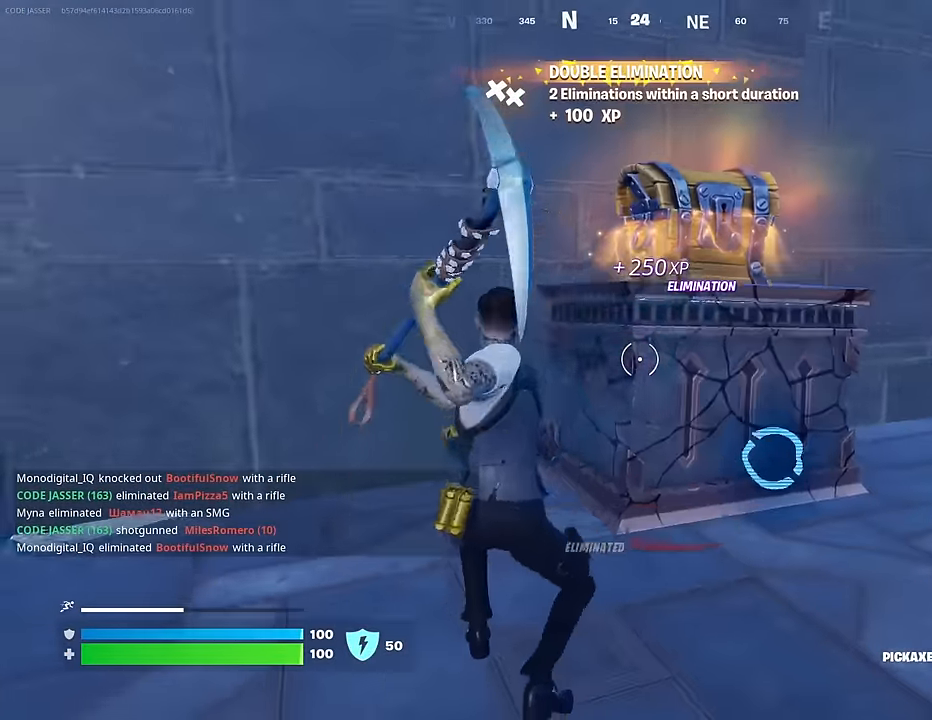
{"buttons": [], "left_stick": "center", "right_stick": "center", "events": [[67, "right_stick", "right"], [217, "right_stick", "center"], [250, "R2", "up"], [283, "right_stick", "up"], [333, "right_stick", "center"], [367, "R1", "down"], [417, "TRIANGLE", "down"], [467, "R1", "up"], [467, "TRIANGLE", "up"]]}
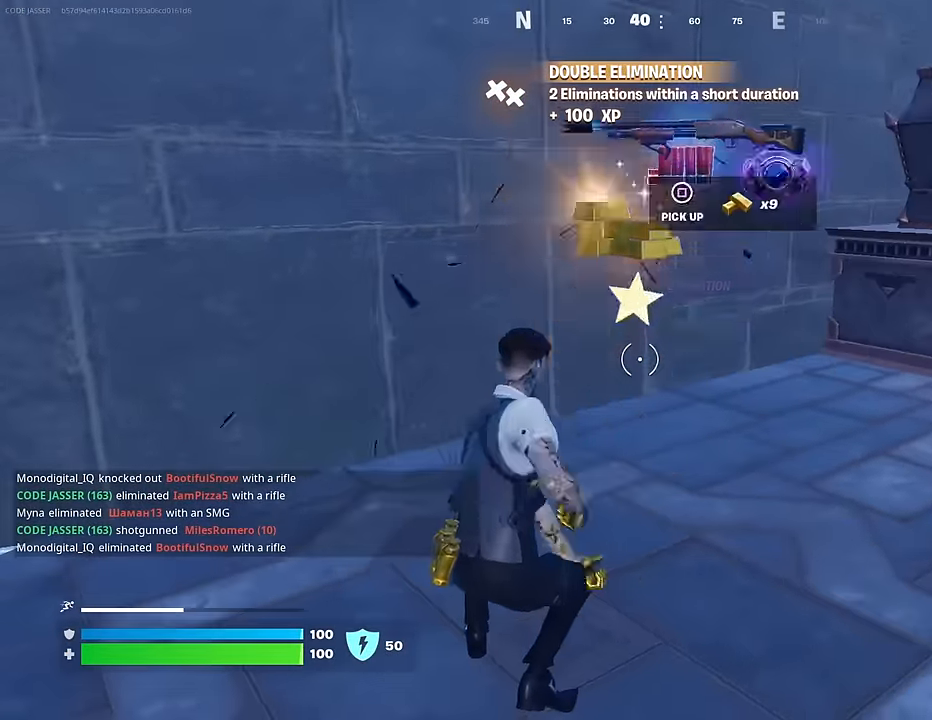
{"buttons": [], "left_stick": "up-right", "right_stick": "center", "events": [[83, "left_stick", "up-left"], [117, "L3", "down"], [117, "right_stick", "right"], [167, "L3", "up"], [333, "right_stick", "center"], [367, "left_stick", "up-right"]]}
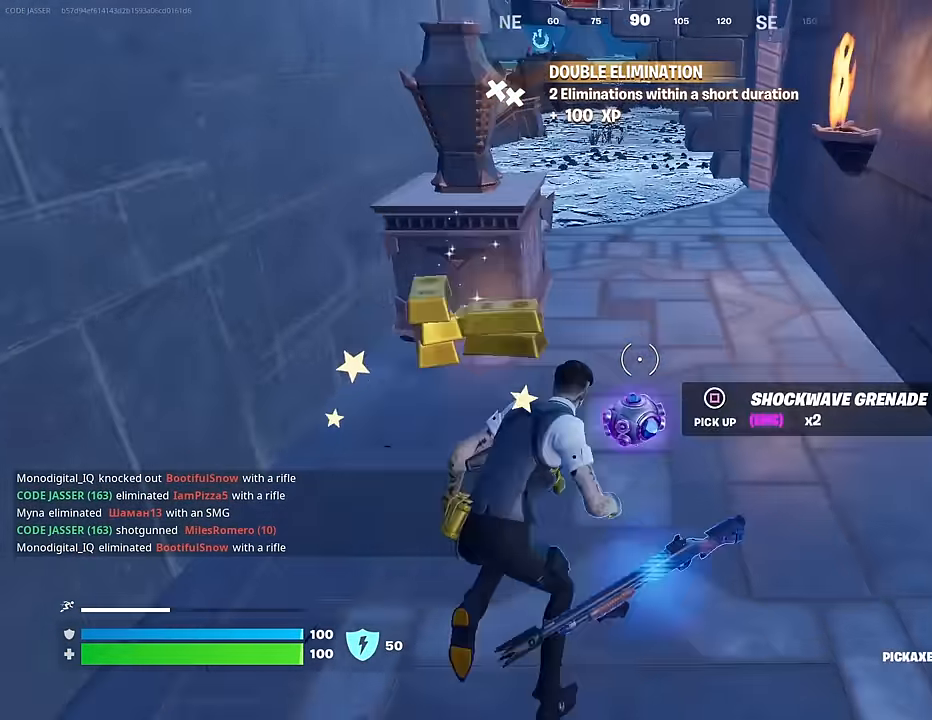
{"buttons": ["R3"], "left_stick": "down", "right_stick": "center", "events": [[17, "right_stick", "left"], [233, "left_stick", "down-right"], [283, "R1", "down"], [300, "left_stick", "down"], [400, "R1", "up"], [467, "R3", "down"], [500, "right_stick", "center"]]}
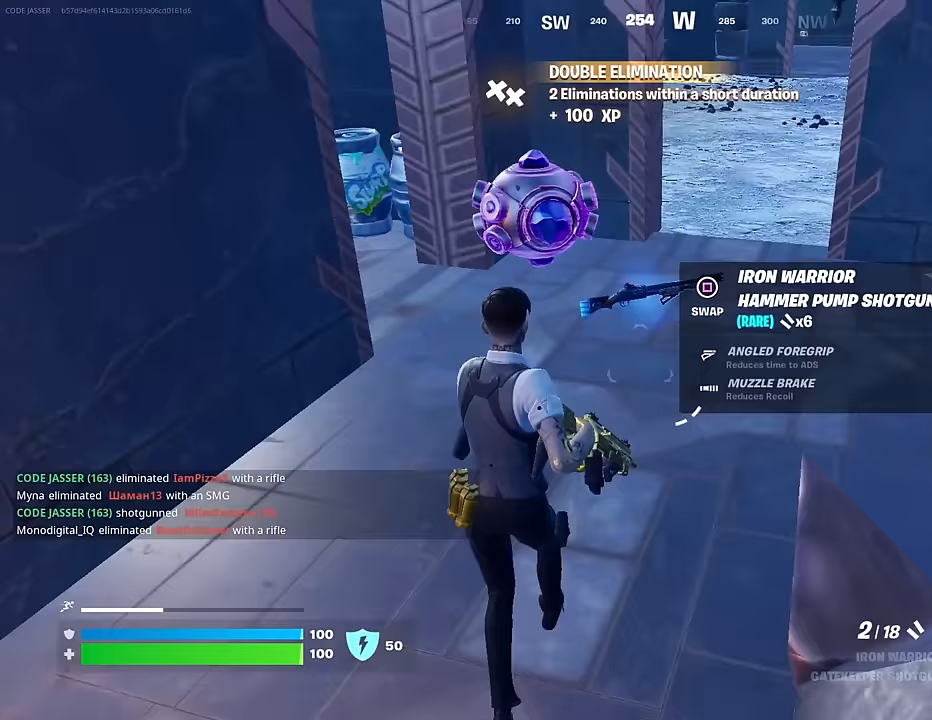
{"buttons": [], "left_stick": "up", "right_stick": "center", "events": [[67, "R3", "up"], [83, "left_stick", "center"], [367, "left_stick", "up"]]}
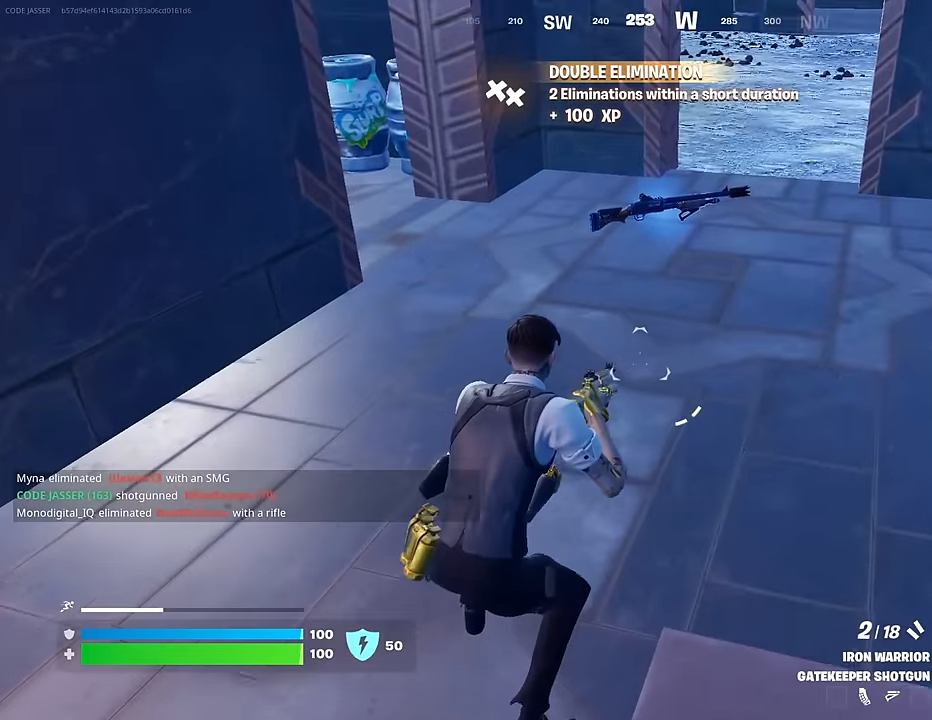
{"buttons": [], "left_stick": "up-left", "right_stick": "center", "events": [[17, "CROSS", "down"], [83, "CROSS", "up"], [383, "SQUARE", "down"], [467, "SQUARE", "up"], [500, "left_stick", "up-left"]]}
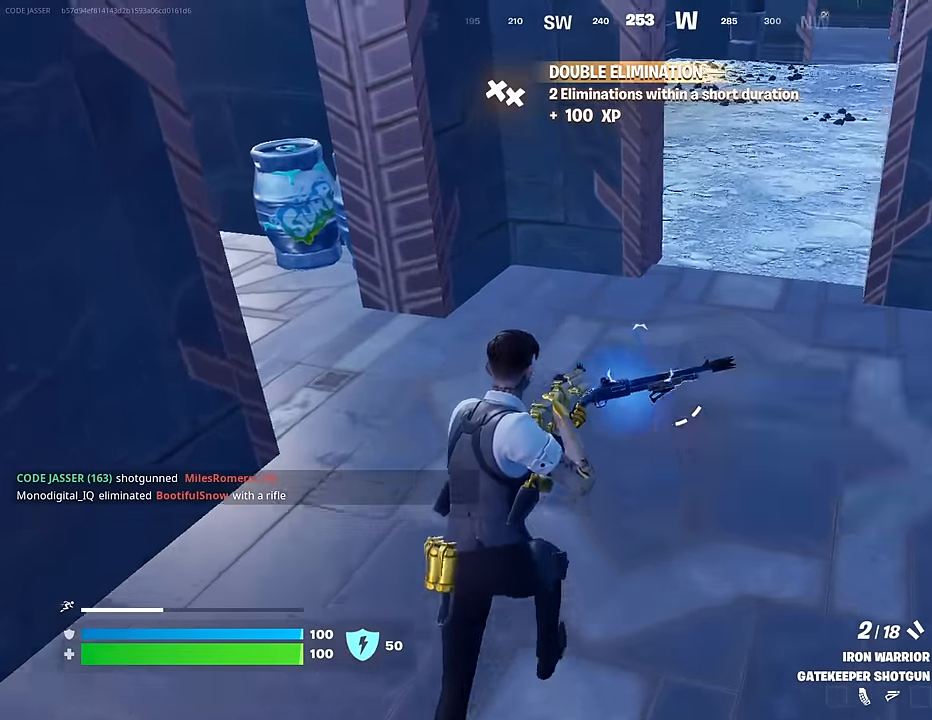
{"buttons": [], "left_stick": "up-left", "right_stick": "center", "events": [[33, "TRIANGLE", "down"], [100, "TRIANGLE", "up"], [133, "right_stick", "left"], [167, "left_stick", "up"], [267, "right_stick", "center"], [483, "left_stick", "up-left"]]}
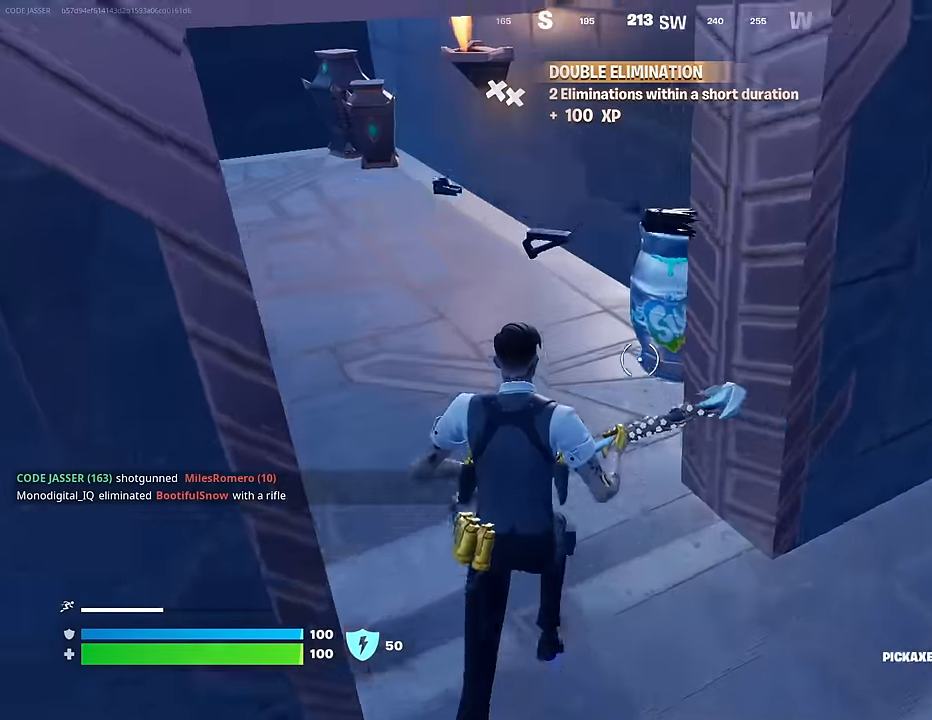
{"buttons": [], "left_stick": "up-left", "right_stick": "center", "events": [[50, "right_stick", "down-left"], [100, "R2", "down"], [200, "right_stick", "down-right"], [250, "right_stick", "right"], [467, "right_stick", "center"], [483, "R2", "up"]]}
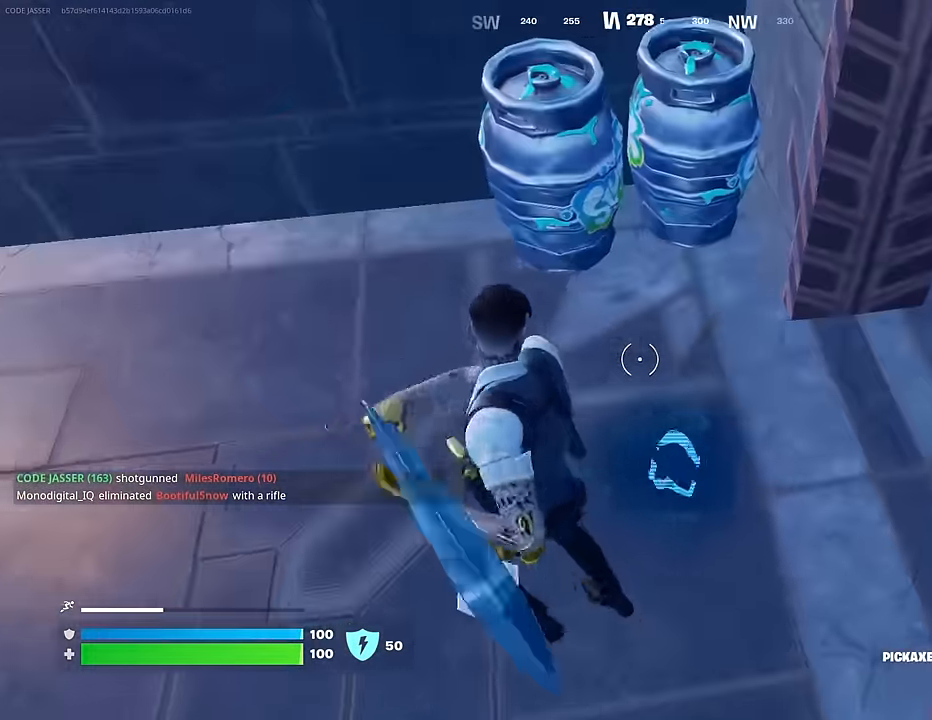
{"buttons": ["R1"], "left_stick": "up-right", "right_stick": "left", "events": [[33, "left_stick", "up"], [67, "right_stick", "right"], [117, "L3", "down"], [133, "right_stick", "up-right"], [200, "L3", "up"], [233, "left_stick", "up-right"], [383, "right_stick", "center"], [433, "R1", "down"], [467, "right_stick", "left"]]}
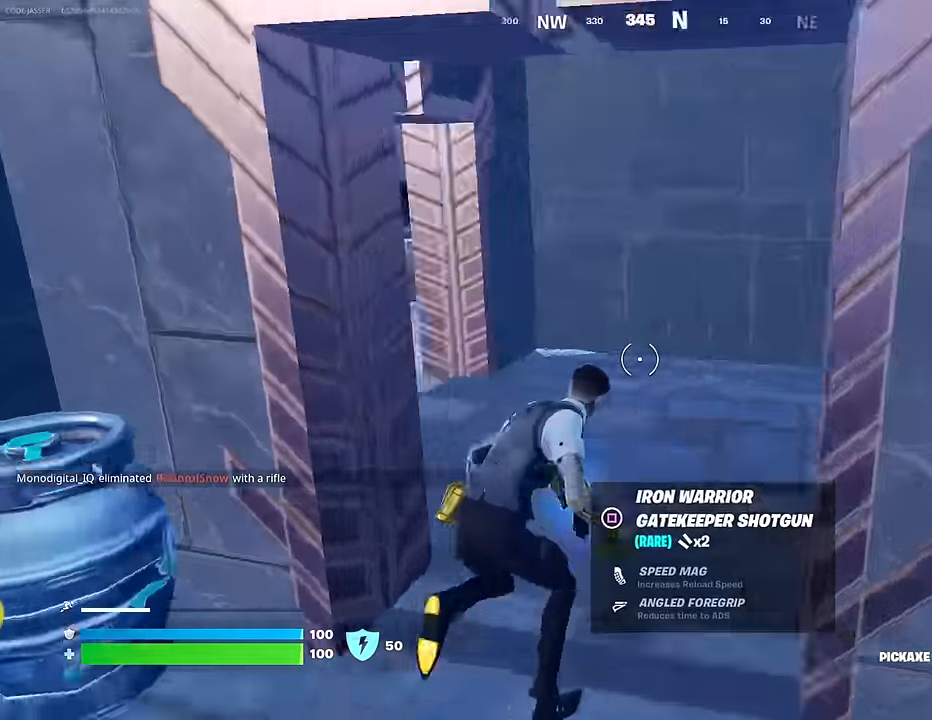
{"buttons": [], "left_stick": "up-right", "right_stick": "center", "events": [[17, "R1", "up"], [233, "right_stick", "center"], [317, "right_stick", "left"], [400, "right_stick", "center"]]}
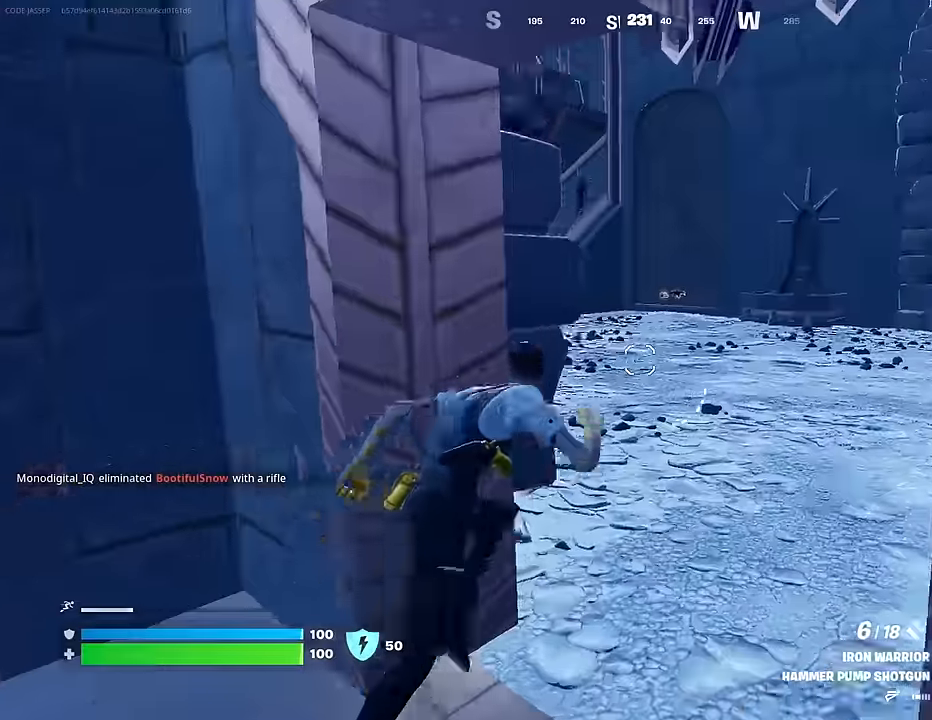
{"buttons": [], "left_stick": "up", "right_stick": "center", "events": [[100, "right_stick", "left"], [233, "right_stick", "center"], [483, "left_stick", "up"]]}
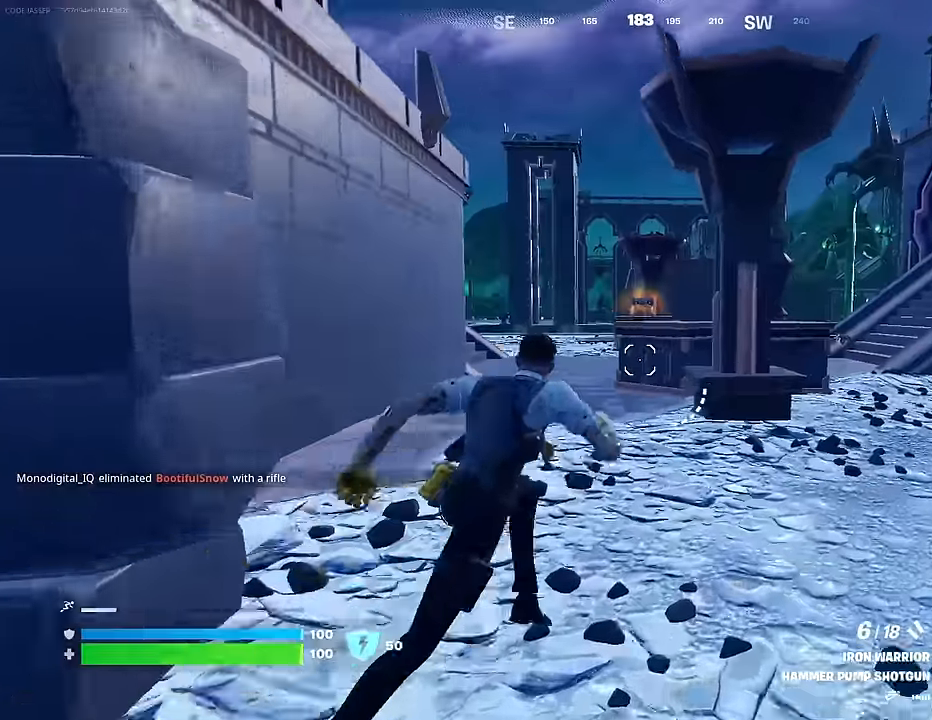
{"buttons": ["L2"], "left_stick": "up-right", "right_stick": "up-right", "events": [[267, "right_stick", "right"], [400, "L2", "down"], [417, "left_stick", "up-right"], [417, "right_stick", "center"], [483, "right_stick", "up-right"]]}